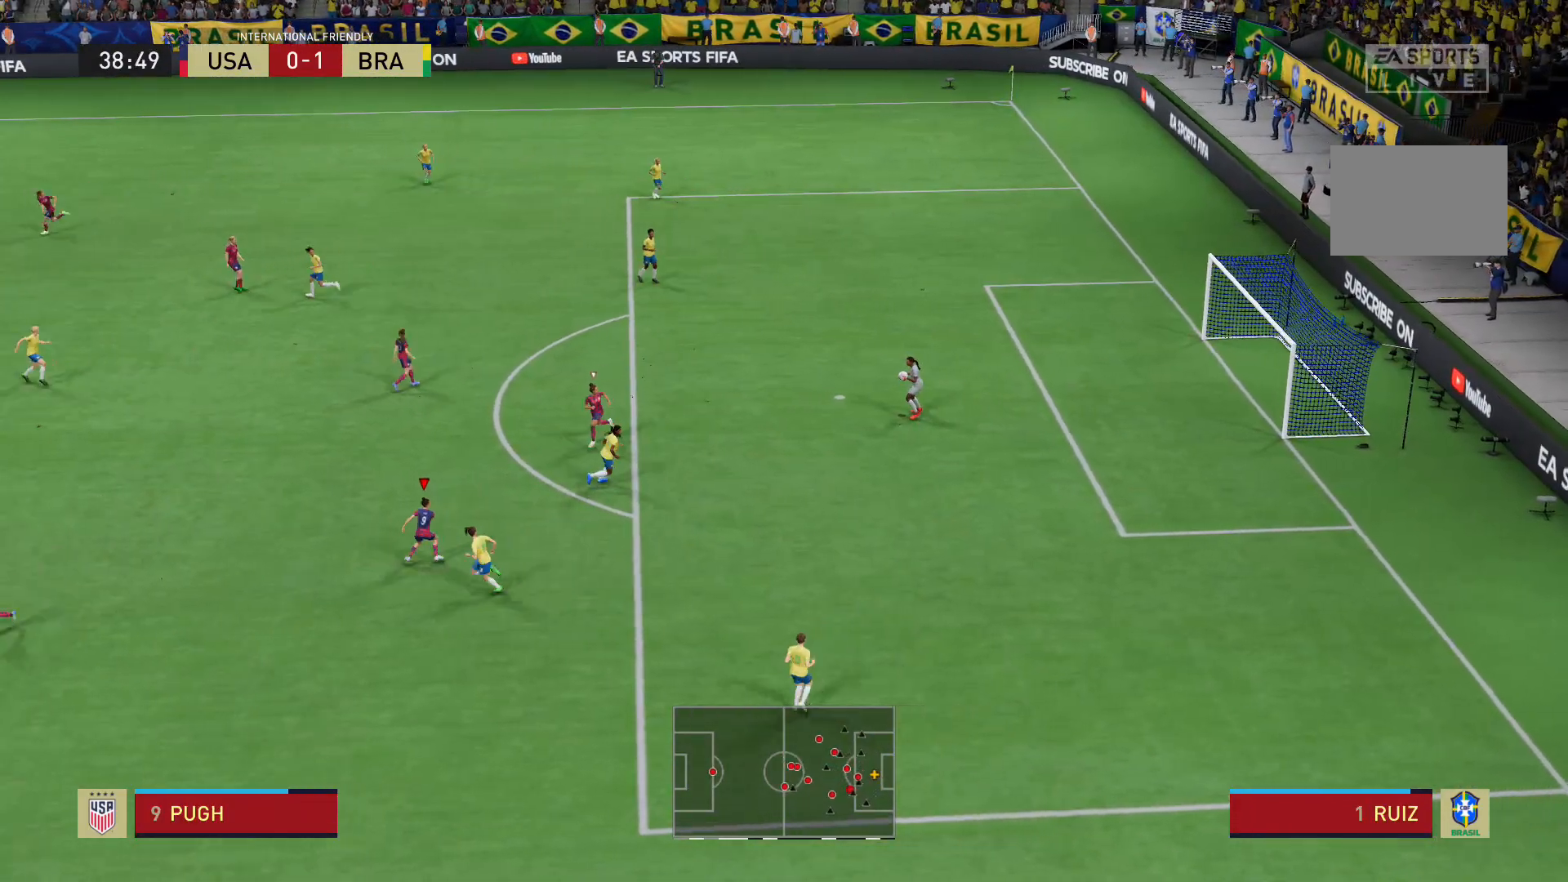
Gameplay with a controller (Xbox layout); each line is a JSON object with the inputs held at the frame after it. "events" lists button and stick changes between this image and that frame as [ms after this image, input, new state], when the widget could be followed in between. Not read: L3 R3.
{"buttons": ["L2", "R2"], "left_stick": "down-left", "right_stick": "center", "events": [[401, "right_stick", "down-right"], [468, "right_stick", "center"]]}
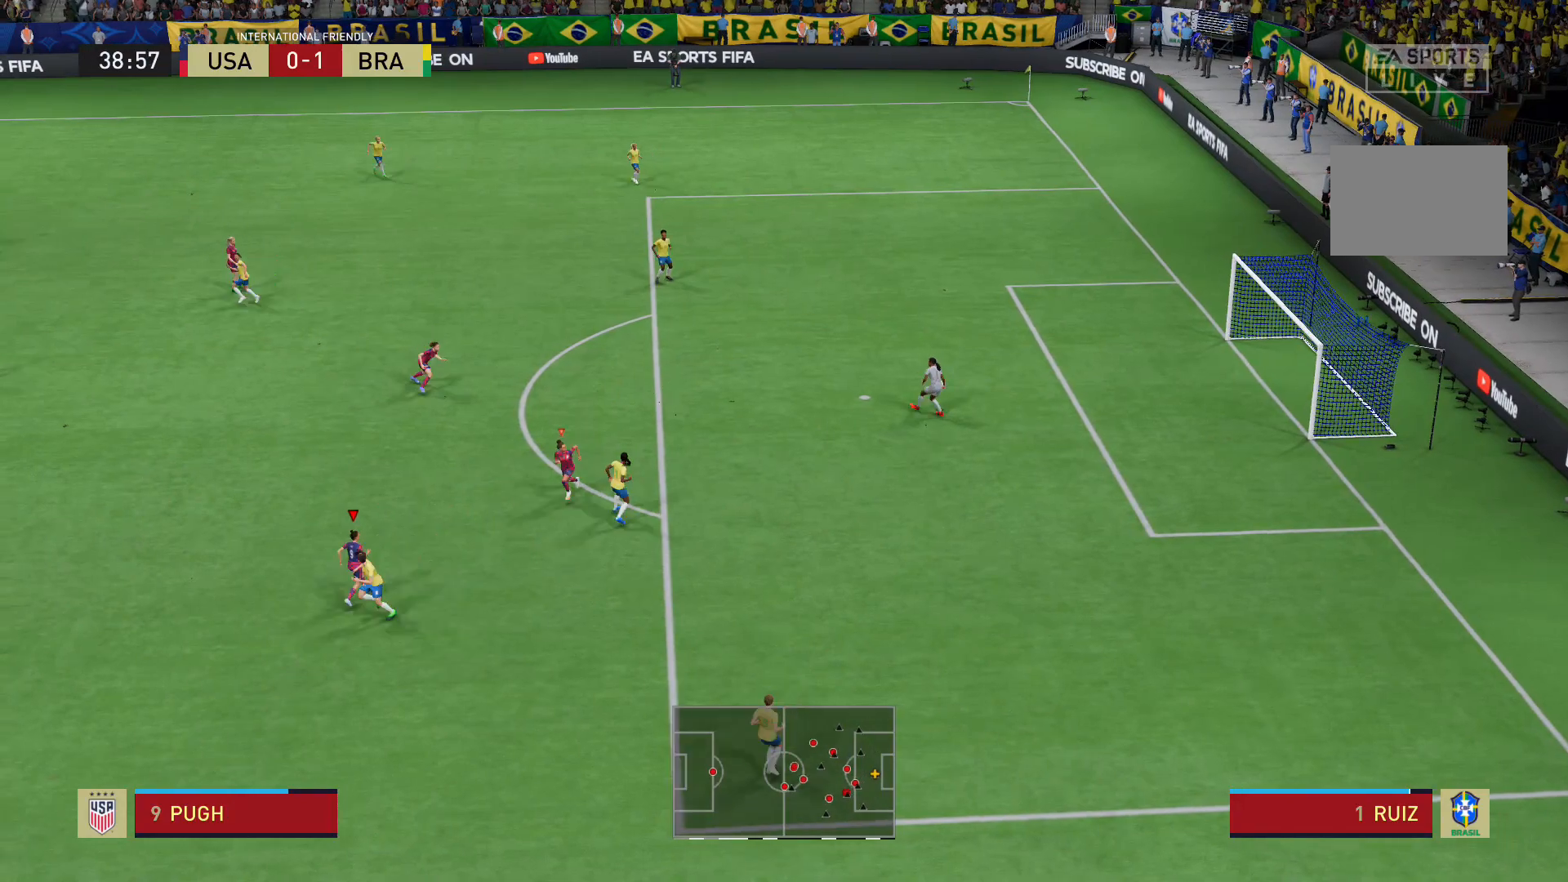
{"buttons": ["R2"], "left_stick": "down-left", "right_stick": "center", "events": [[67, "L2", "up"]]}
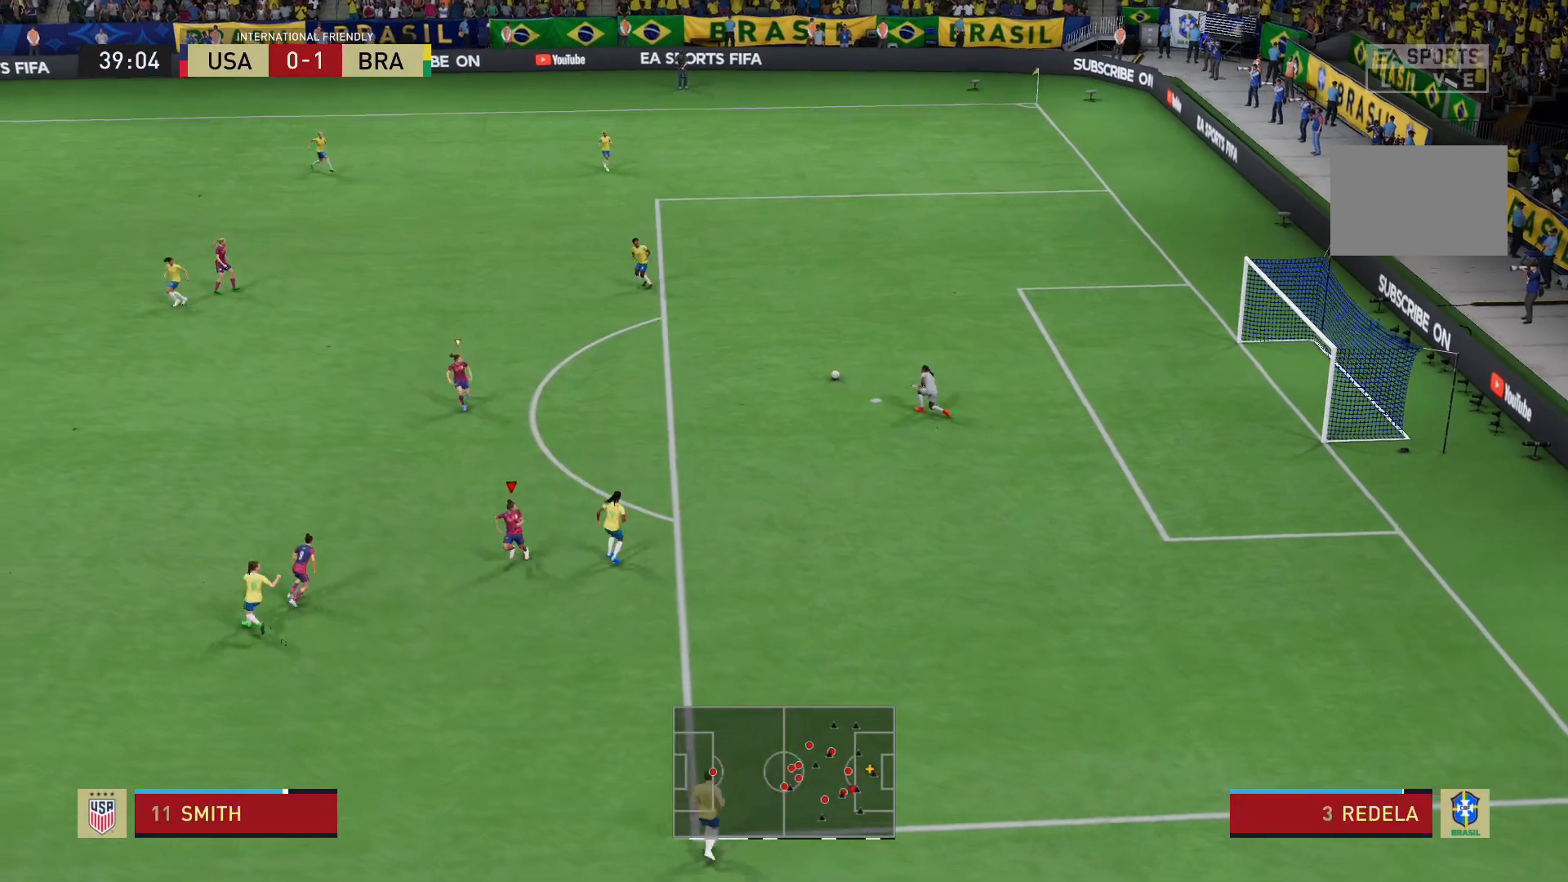
{"buttons": ["R2"], "left_stick": "left", "right_stick": "center", "events": [[434, "left_stick", "left"]]}
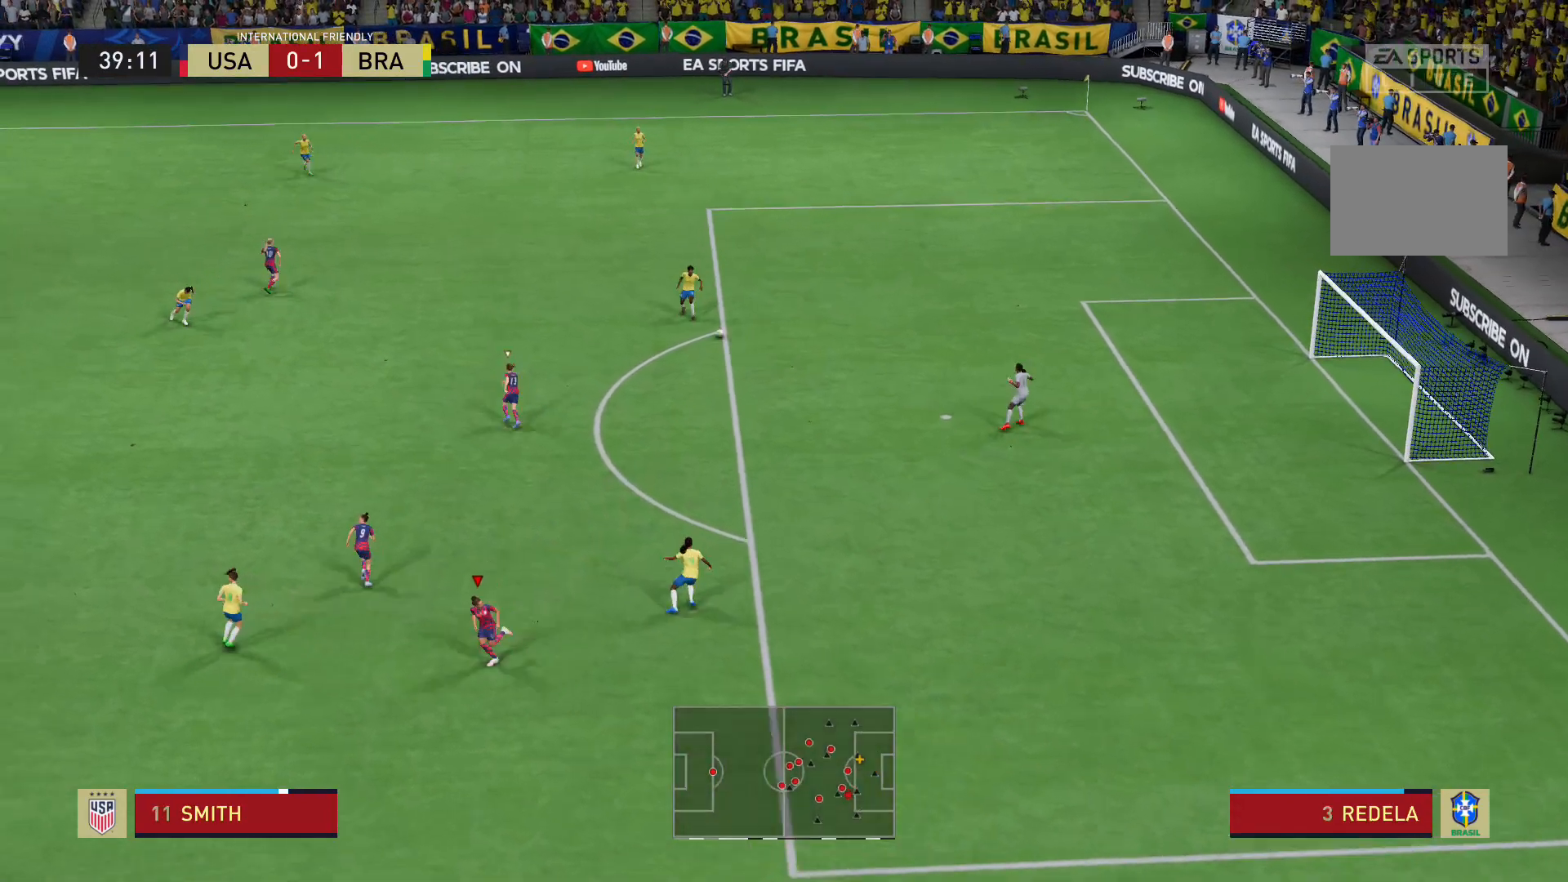
{"buttons": ["R2"], "left_stick": "up-left", "right_stick": "center", "events": [[33, "left_stick", "up-left"]]}
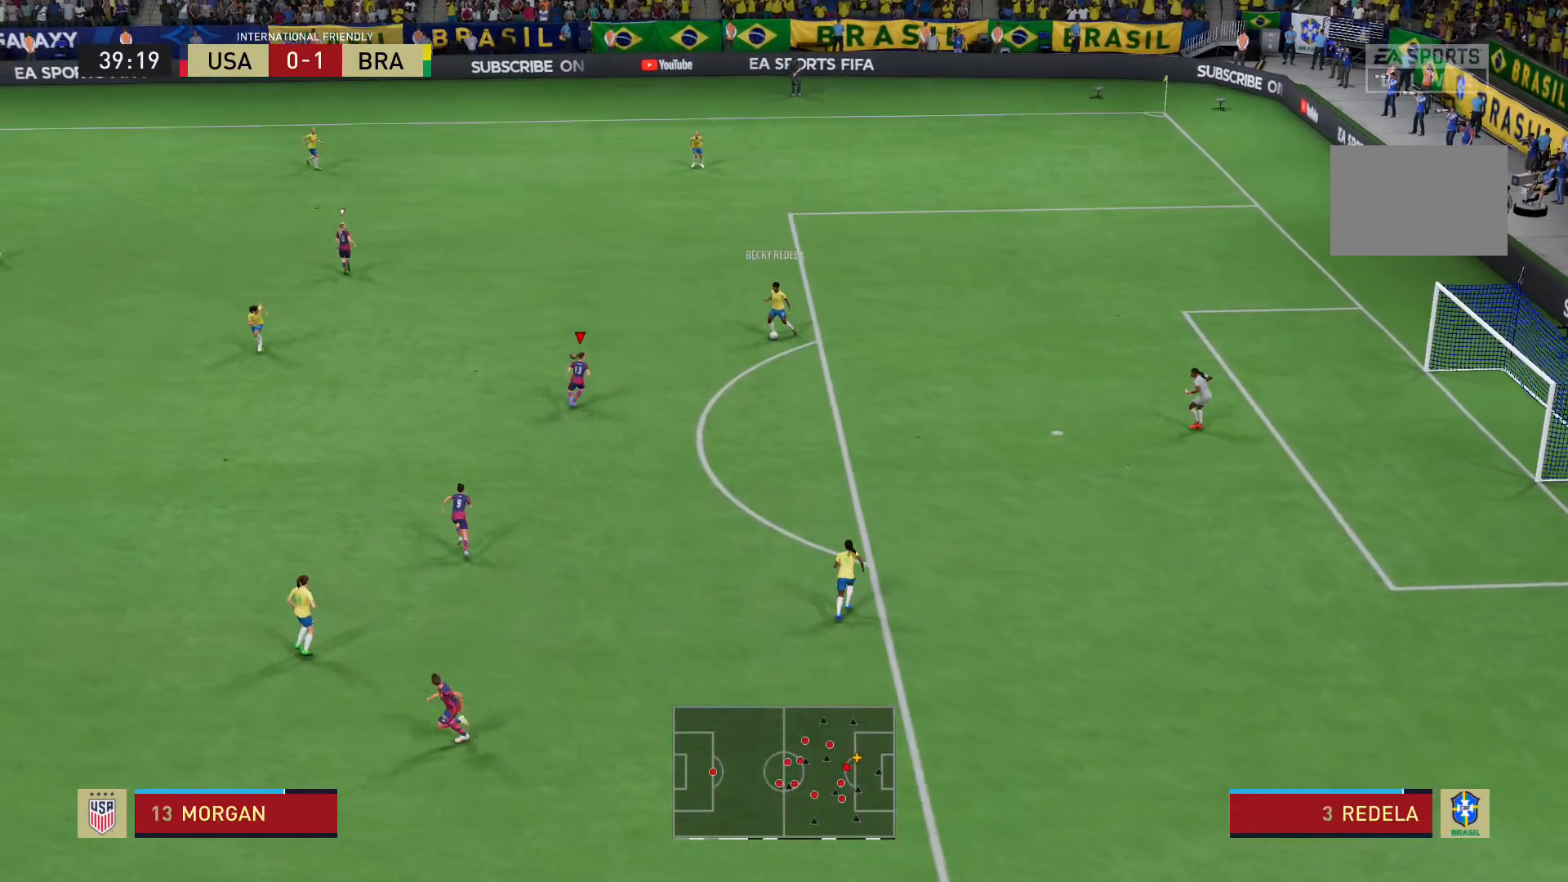
{"buttons": ["R2"], "left_stick": "up-left", "right_stick": "center", "events": []}
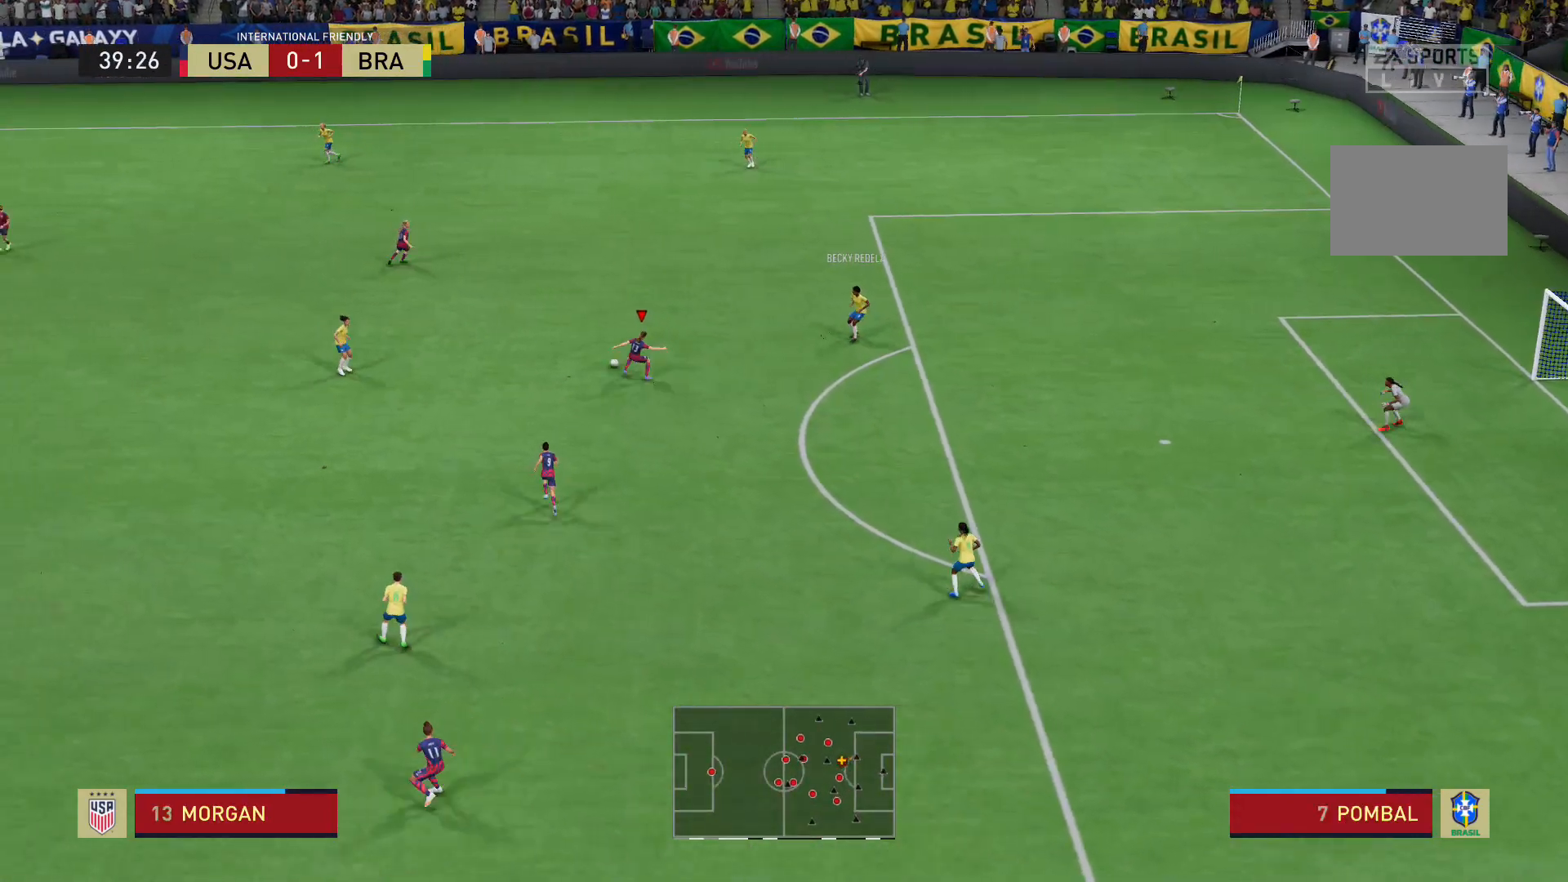
{"buttons": ["L2", "R2"], "left_stick": "left", "right_stick": "center", "events": [[67, "L2", "down"], [100, "left_stick", "left"]]}
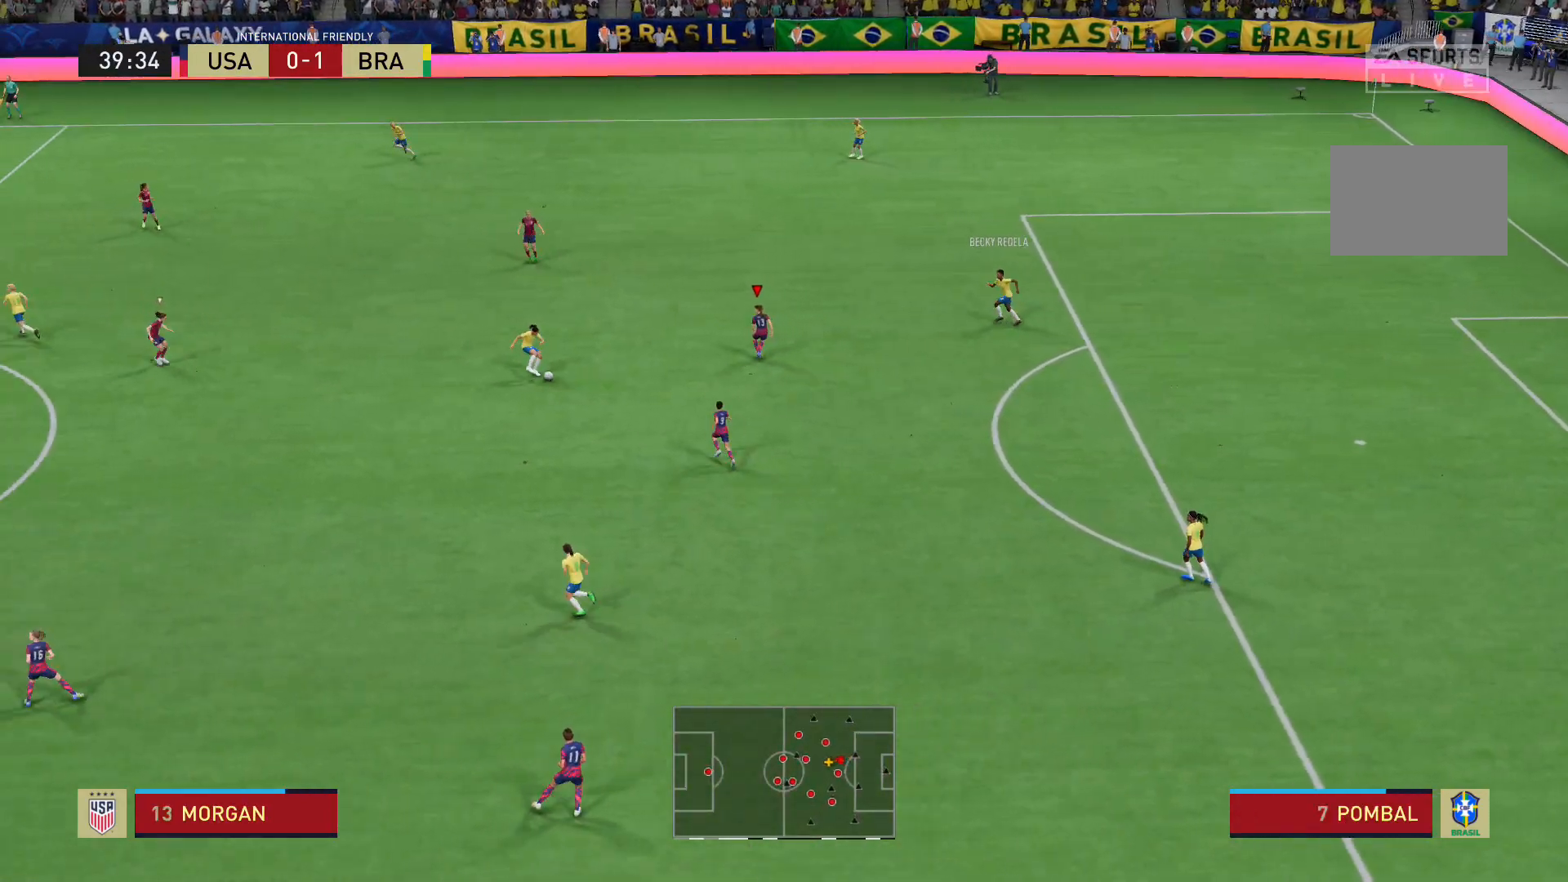
{"buttons": ["L2", "R2"], "left_stick": "down-right", "right_stick": "center", "events": [[67, "right_stick", "left"], [134, "left_stick", "down-left"], [167, "right_stick", "center"], [267, "left_stick", "down"], [401, "left_stick", "down-right"]]}
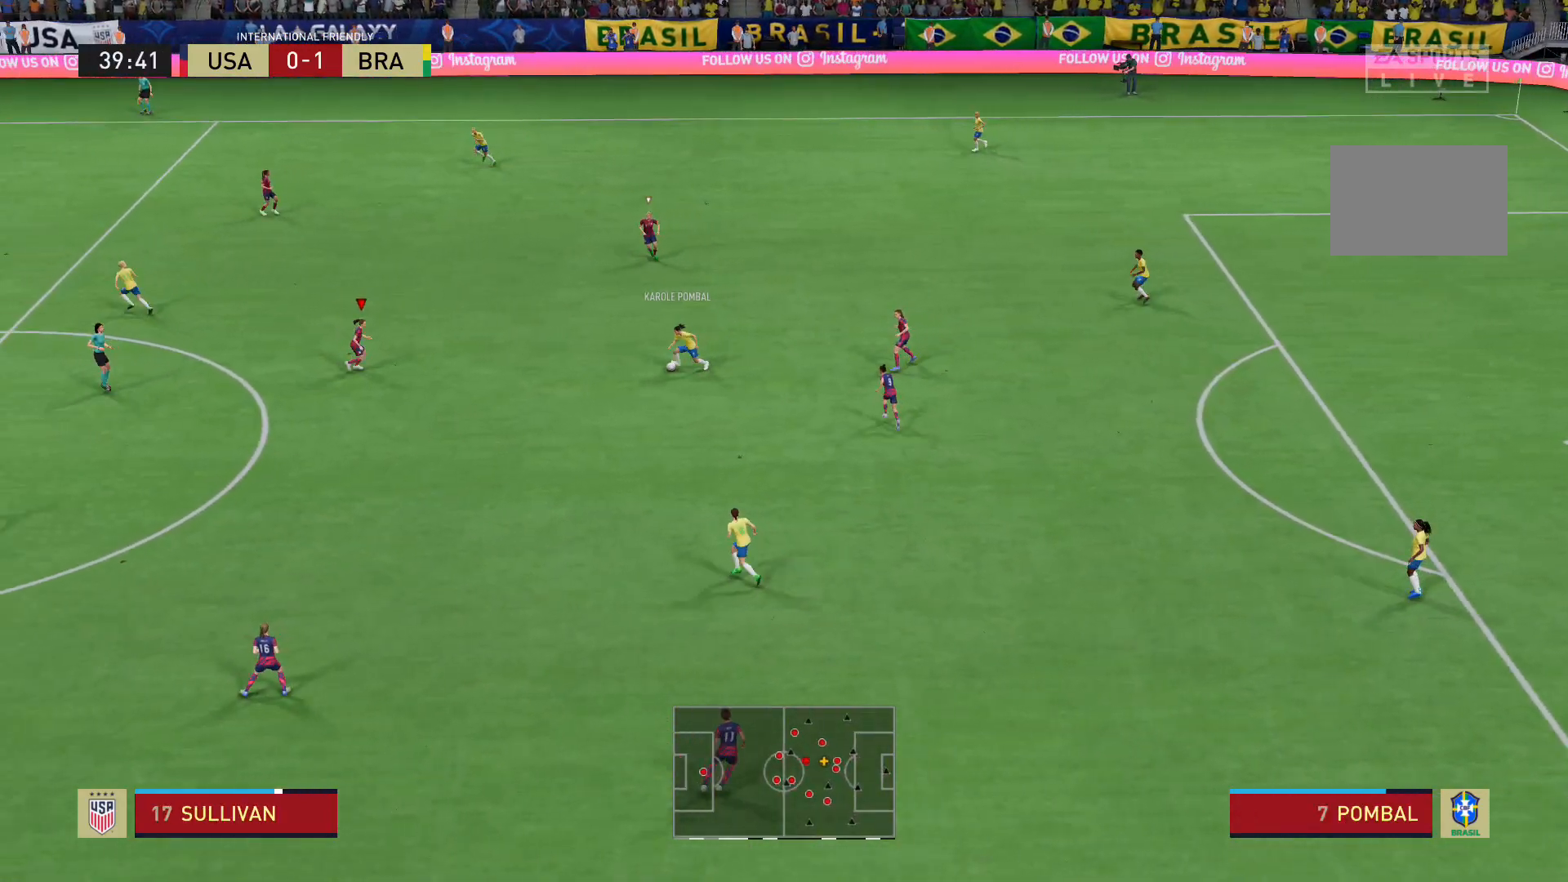
{"buttons": ["L2", "R2"], "left_stick": "right", "right_stick": "center", "events": [[434, "left_stick", "right"]]}
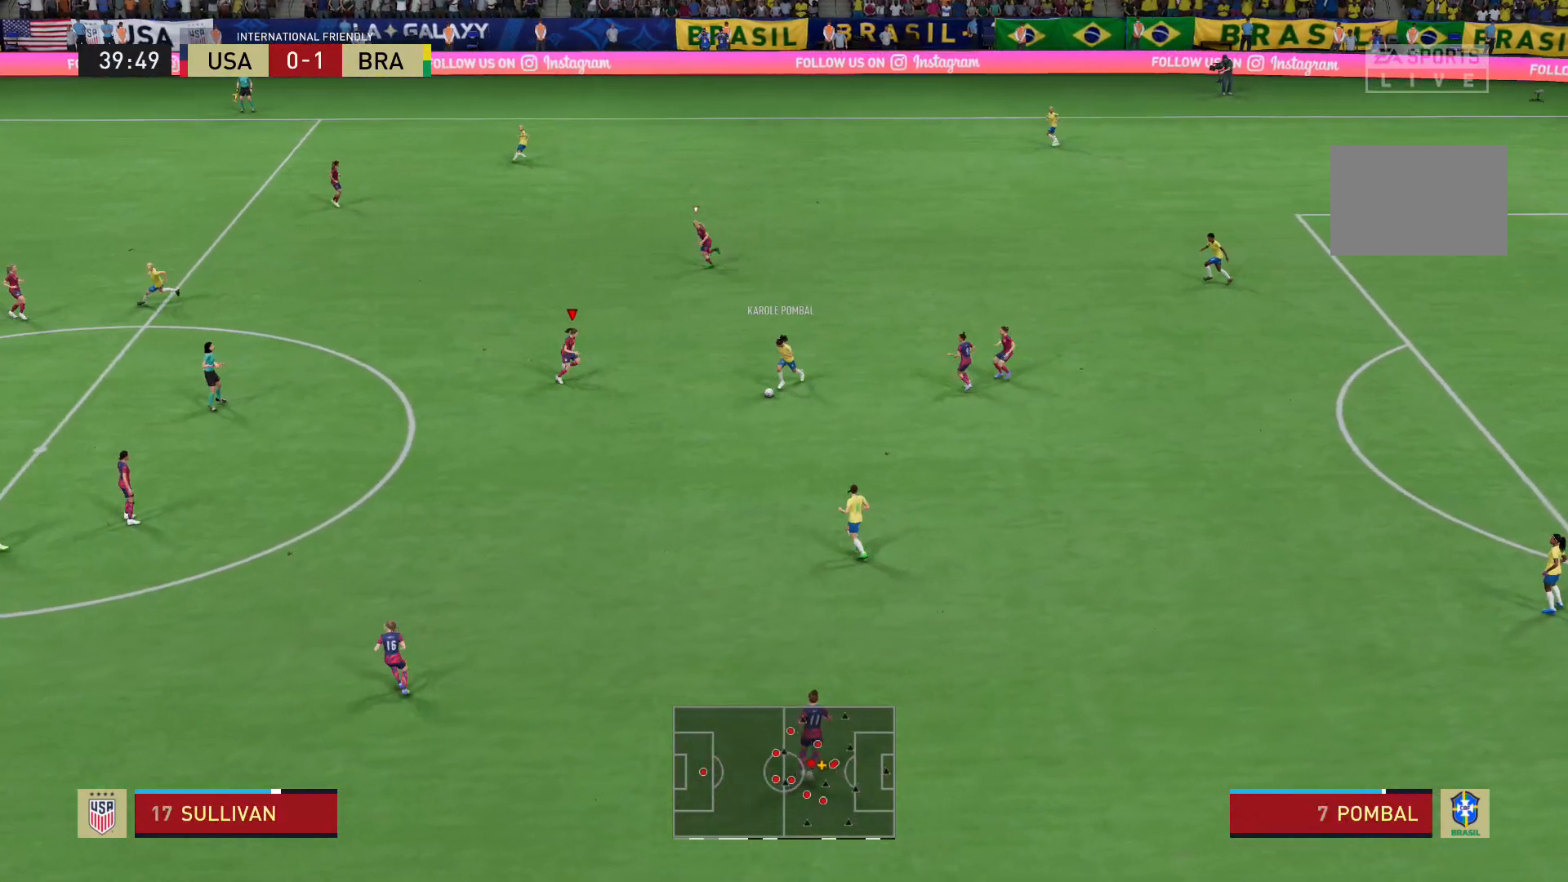
{"buttons": ["L2", "R2"], "left_stick": "up-right", "right_stick": "center", "events": [[67, "left_stick", "up-right"], [67, "right_stick", "down"], [167, "left_stick", "up"], [167, "right_stick", "center"], [334, "left_stick", "up-right"]]}
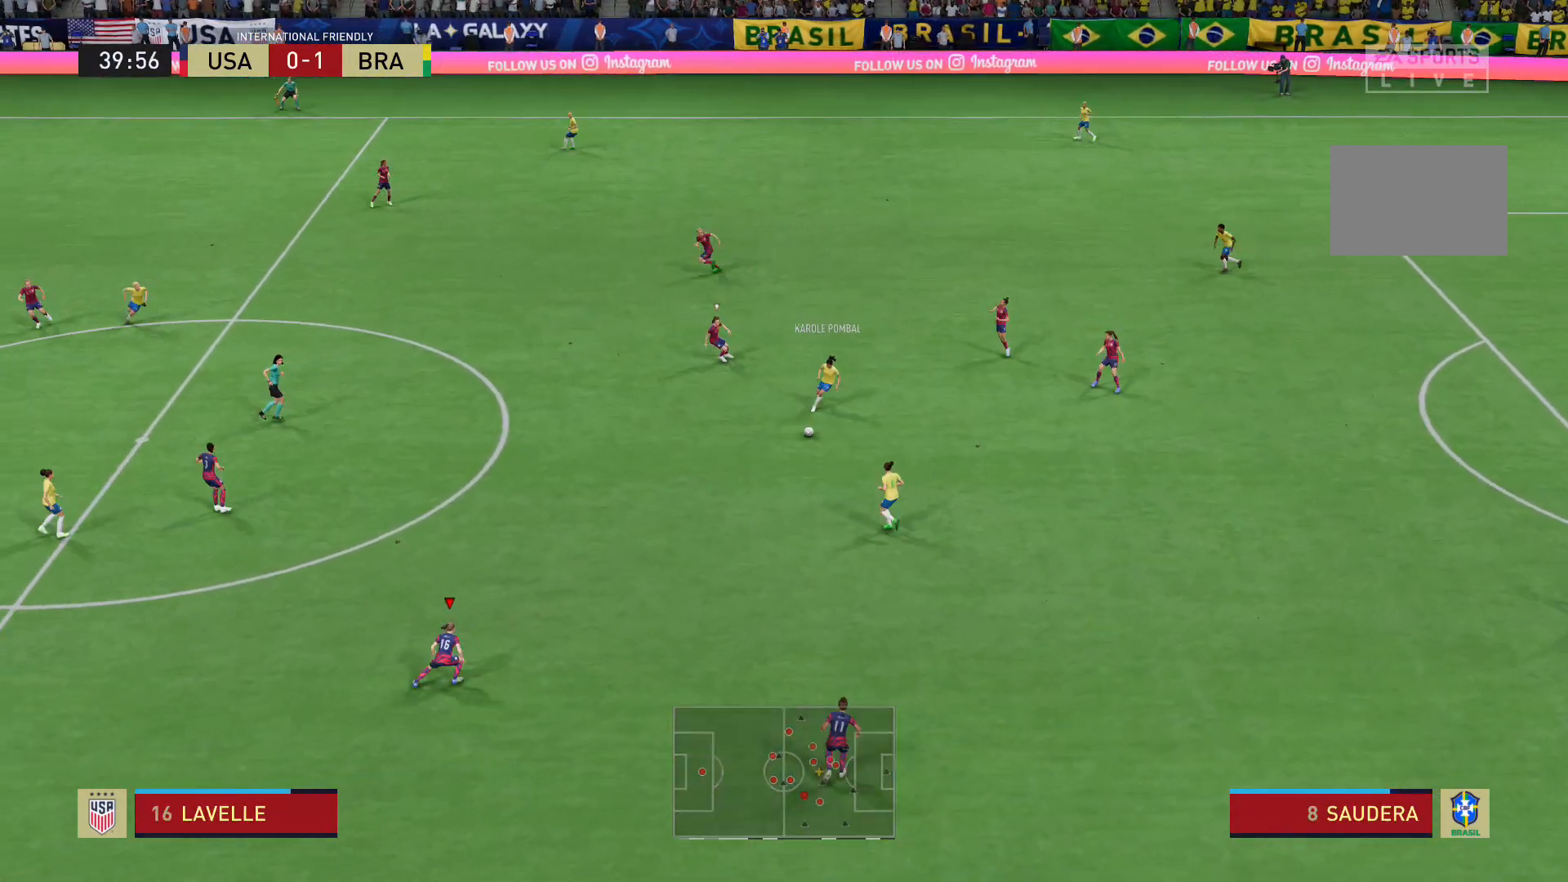
{"buttons": ["R2"], "left_stick": "up", "right_stick": "center", "events": [[300, "left_stick", "up"], [500, "L2", "up"]]}
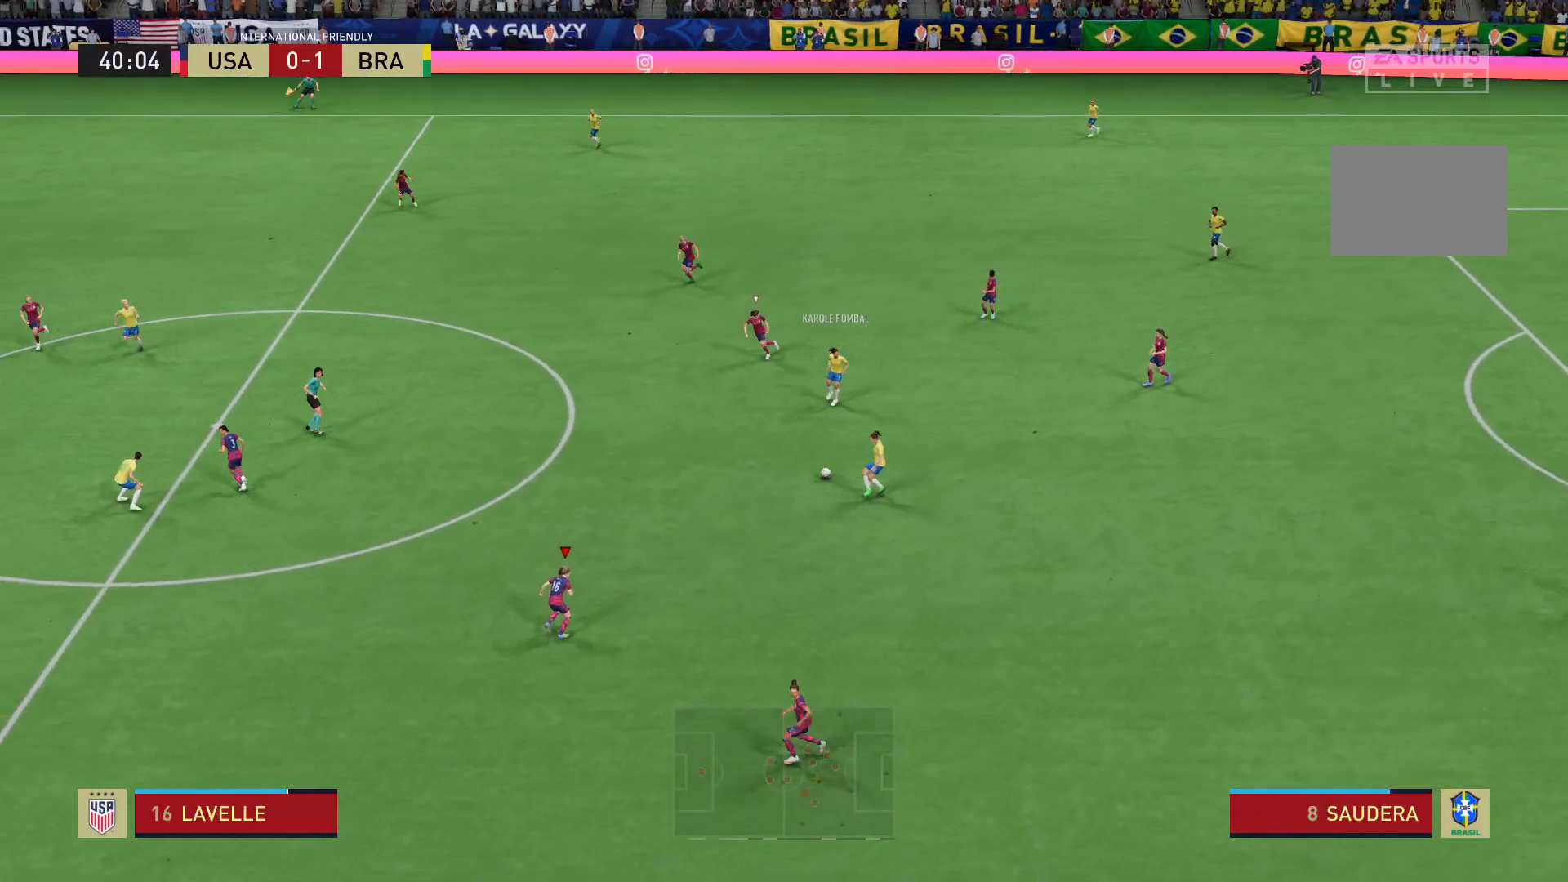
{"buttons": ["R2"], "left_stick": "up-left", "right_stick": "center", "events": [[267, "left_stick", "up-left"]]}
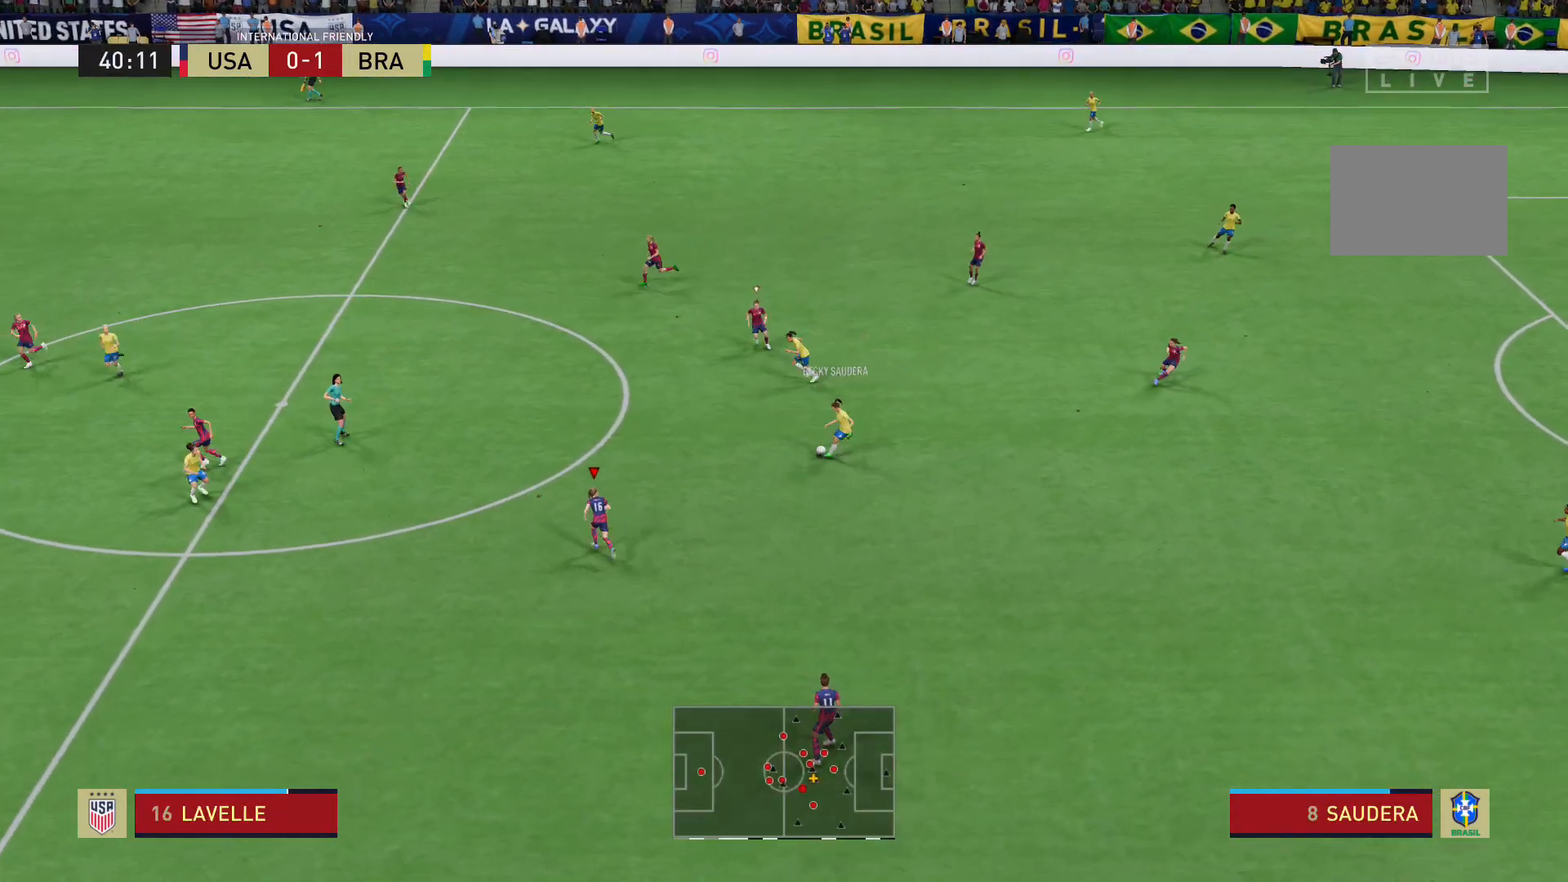
{"buttons": ["R2"], "left_stick": "up-left", "right_stick": "center", "events": []}
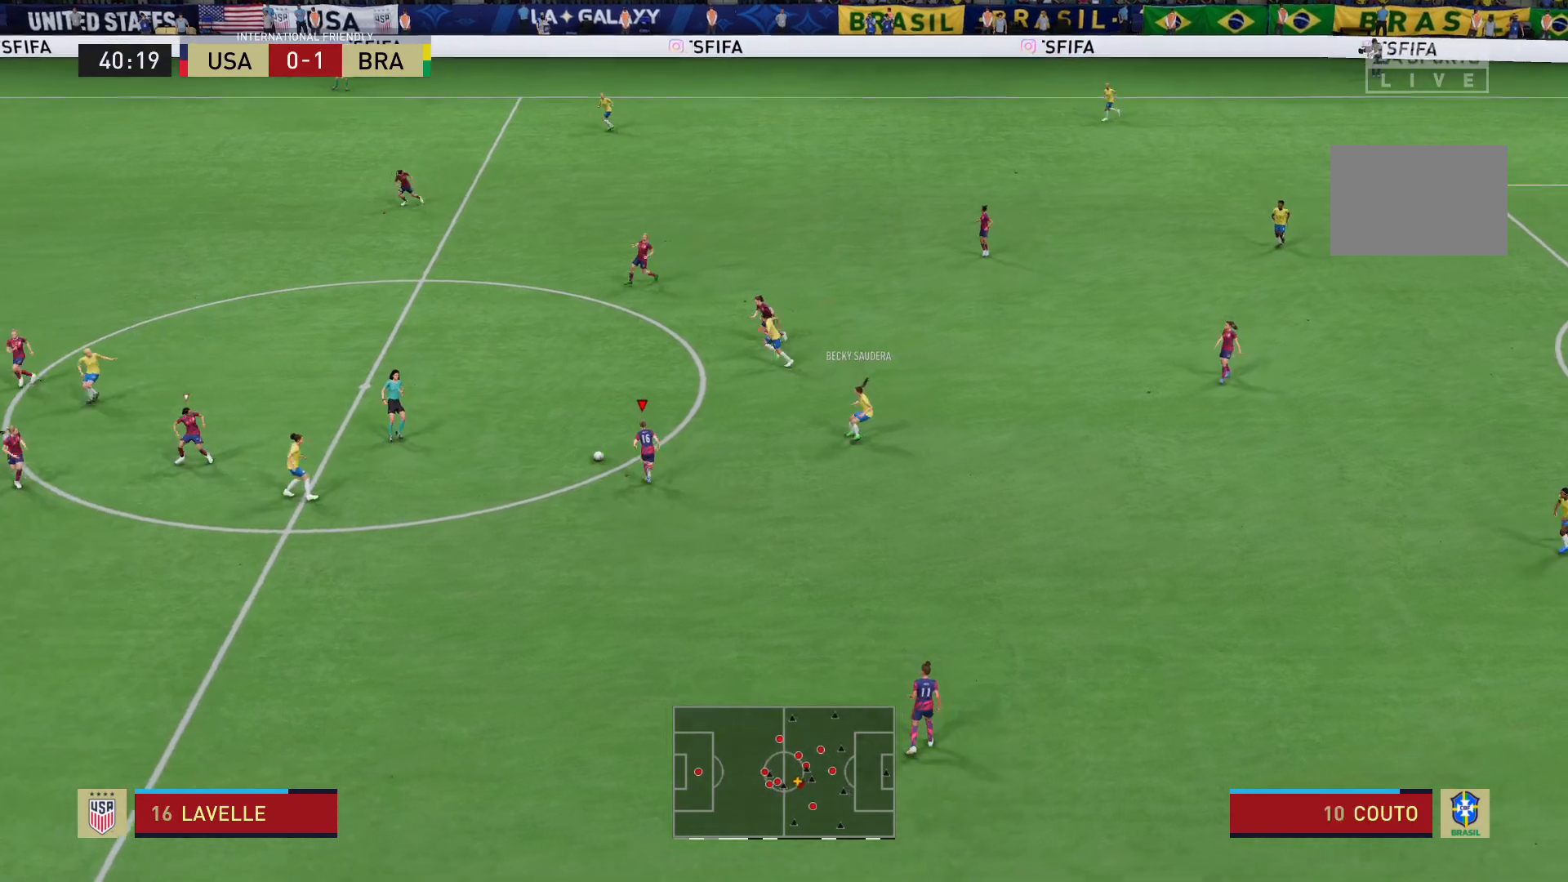
{"buttons": ["L2", "R2"], "left_stick": "up-right", "right_stick": "center", "events": [[167, "right_stick", "left"], [267, "L2", "down"], [267, "right_stick", "center"], [301, "left_stick", "up-right"]]}
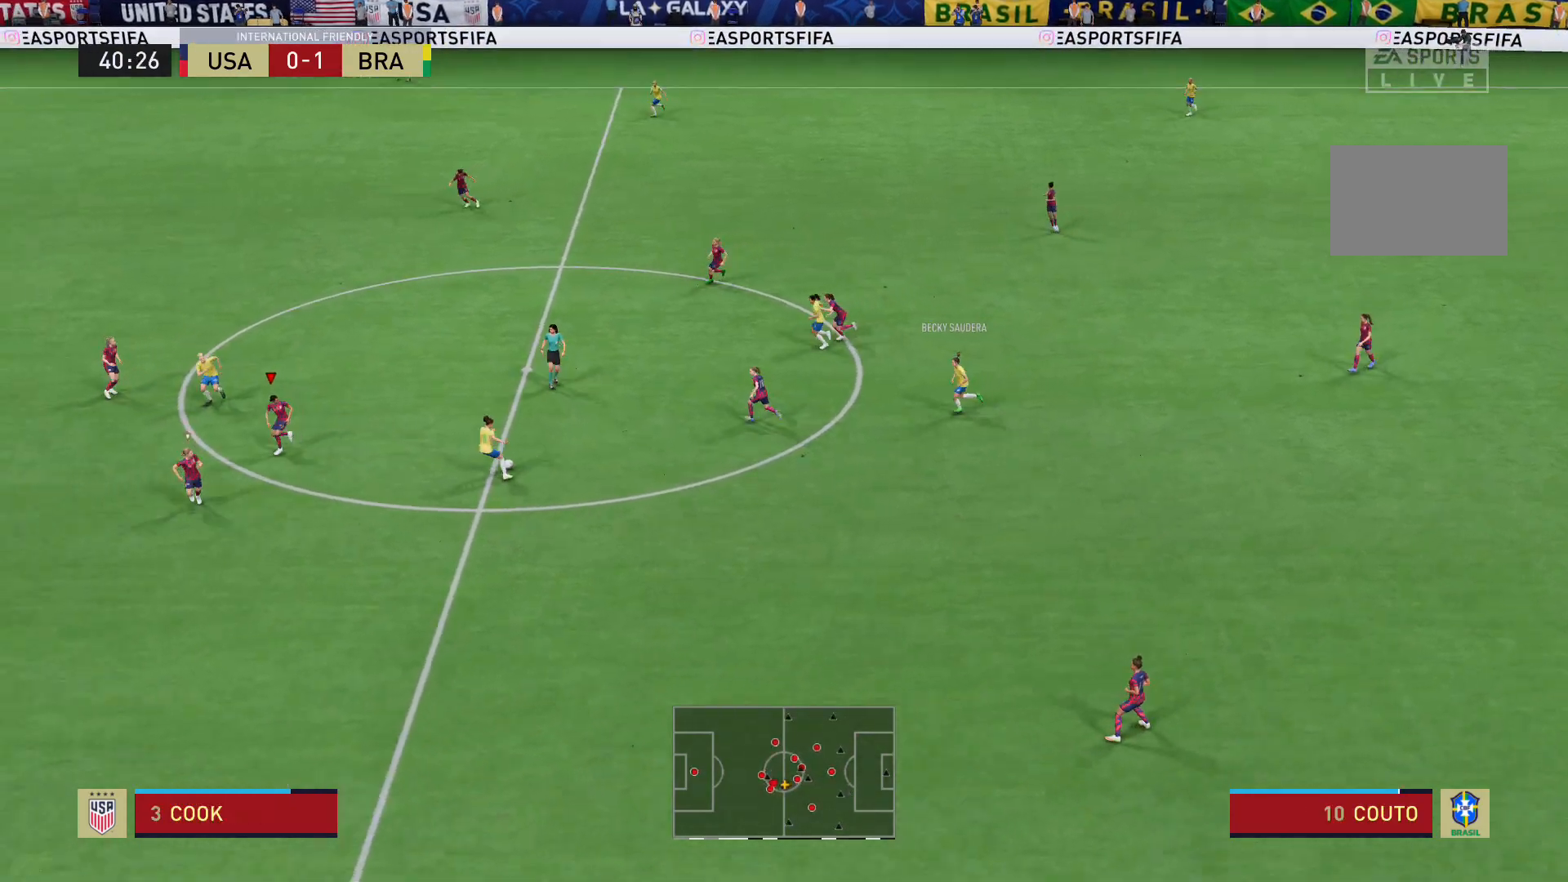
{"buttons": ["L2", "R2"], "left_stick": "down-right", "right_stick": "center", "events": [[467, "left_stick", "down-right"]]}
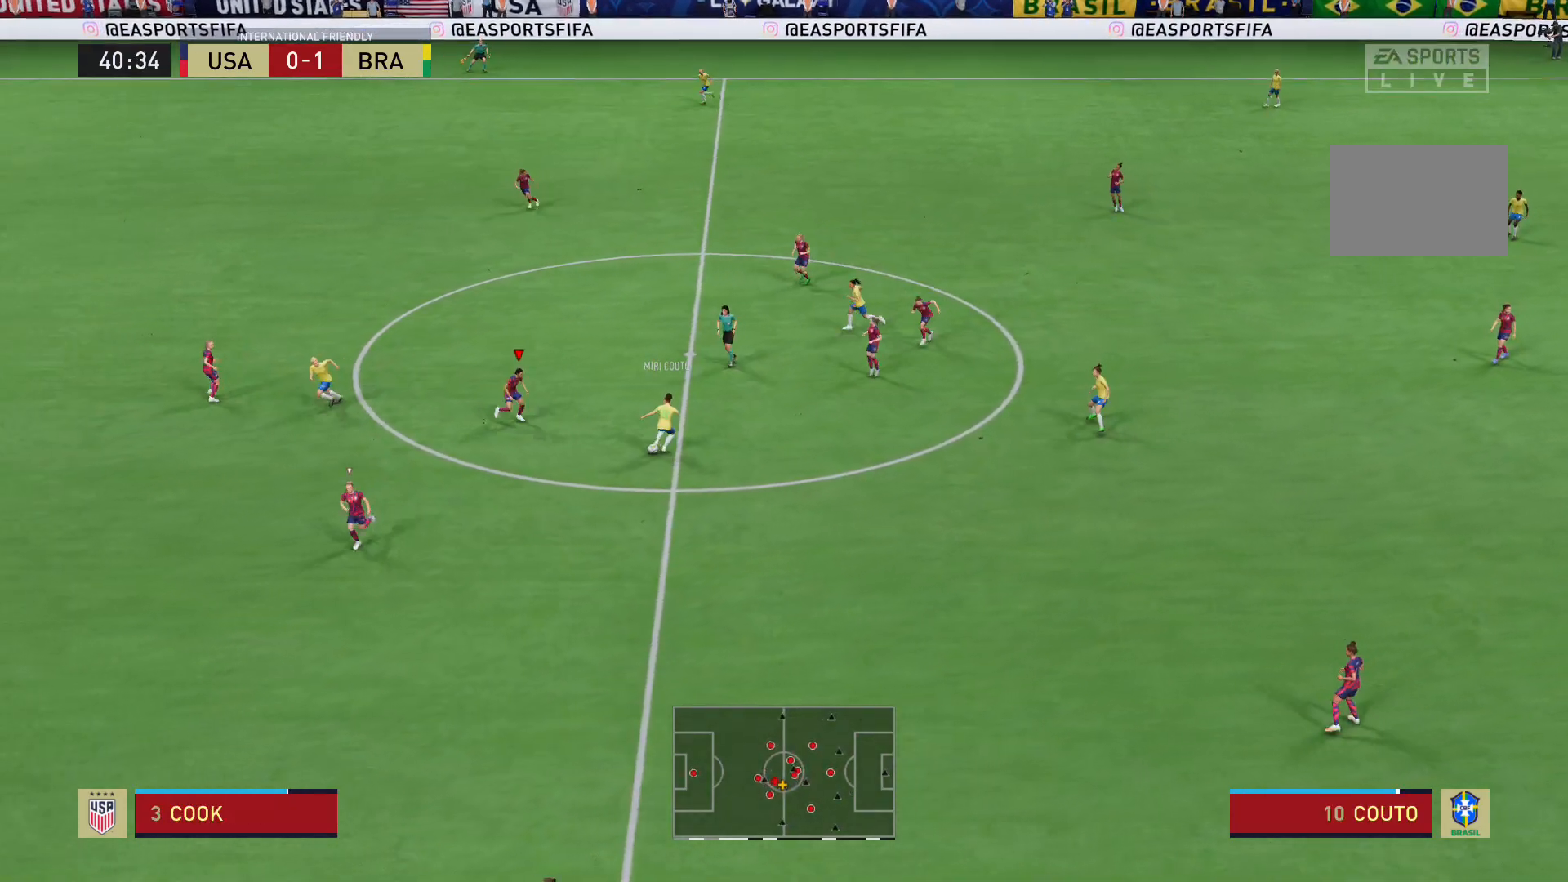
{"buttons": ["L2", "R2"], "left_stick": "down-right", "right_stick": "center", "events": [[301, "left_stick", "up-right"], [434, "left_stick", "down-right"]]}
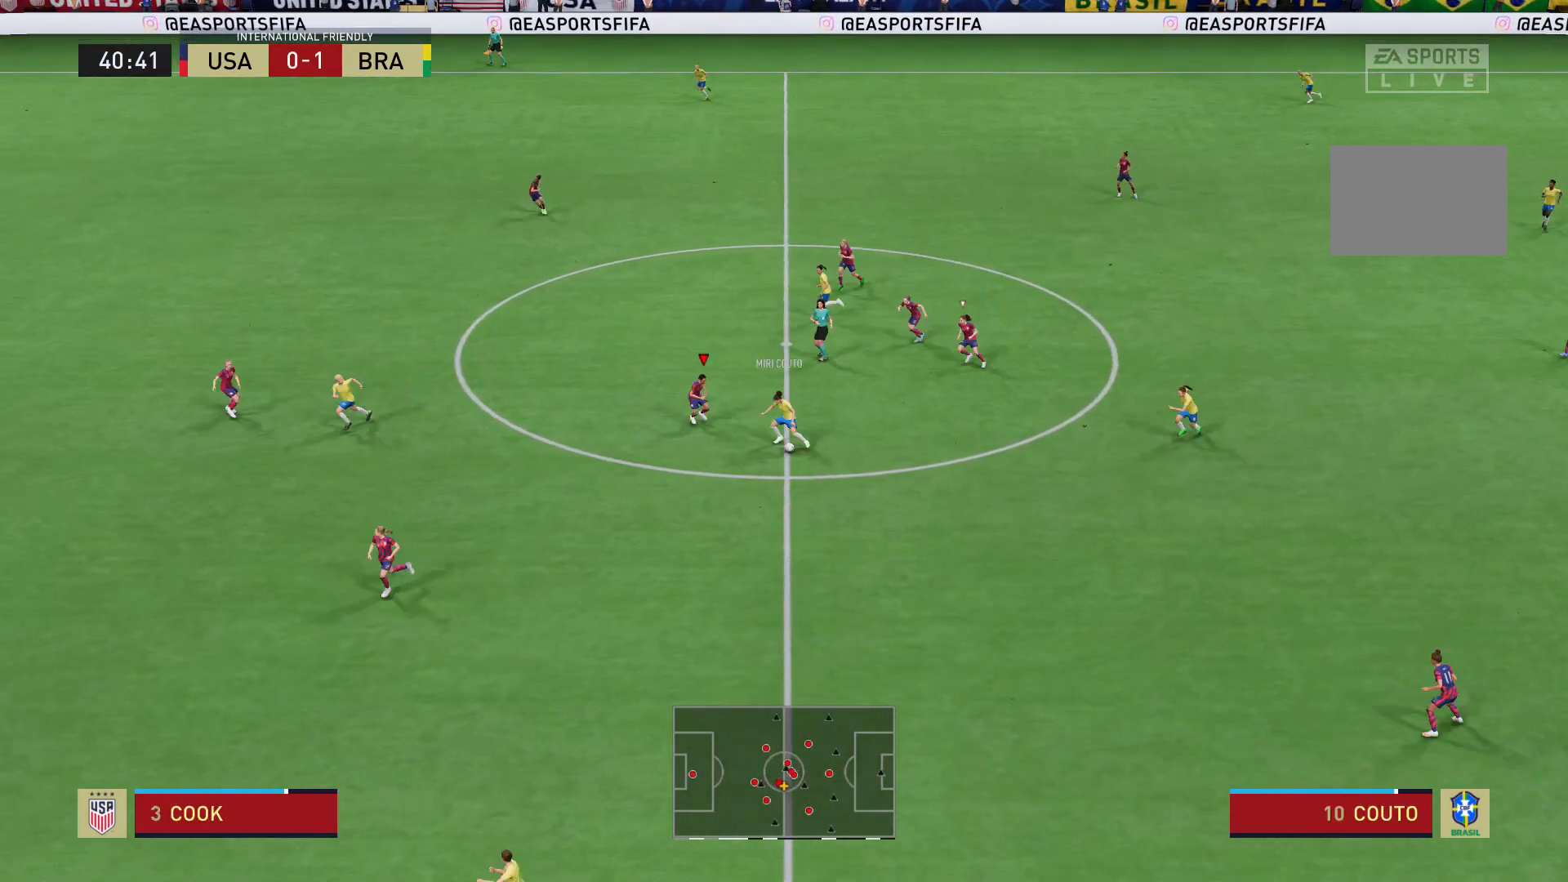
{"buttons": ["L2", "R2"], "left_stick": "down-right", "right_stick": "center", "events": [[33, "left_stick", "down"], [300, "left_stick", "down-right"]]}
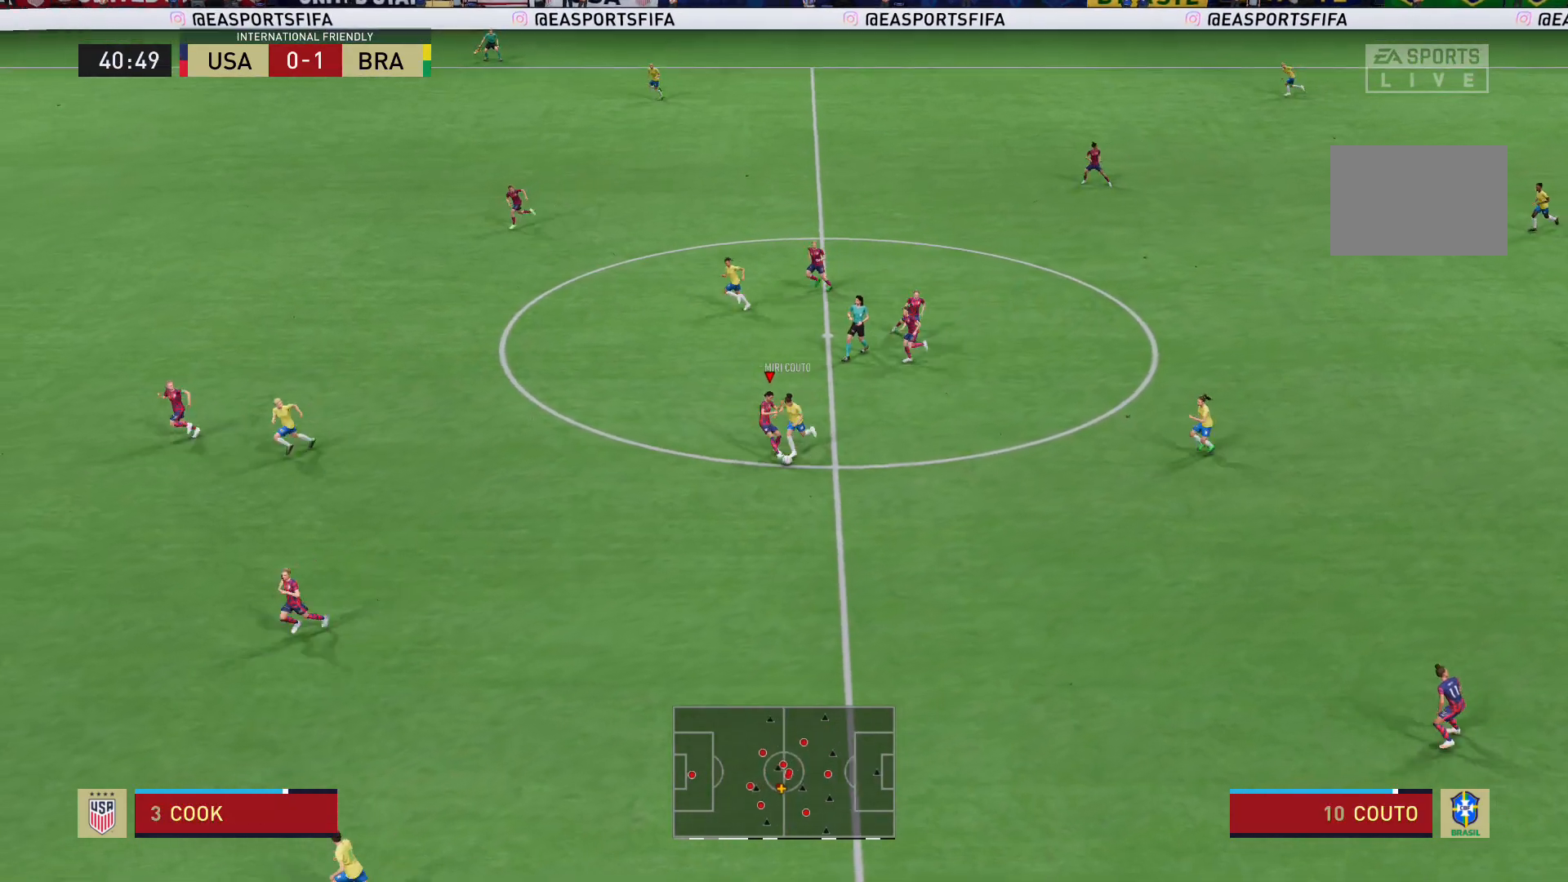
{"buttons": ["L2", "R2"], "left_stick": "down-right", "right_stick": "center", "events": [[34, "X", "down"], [34, "left_stick", "down"], [134, "X", "up"], [334, "A", "down"], [468, "left_stick", "down-right"], [501, "A", "up"]]}
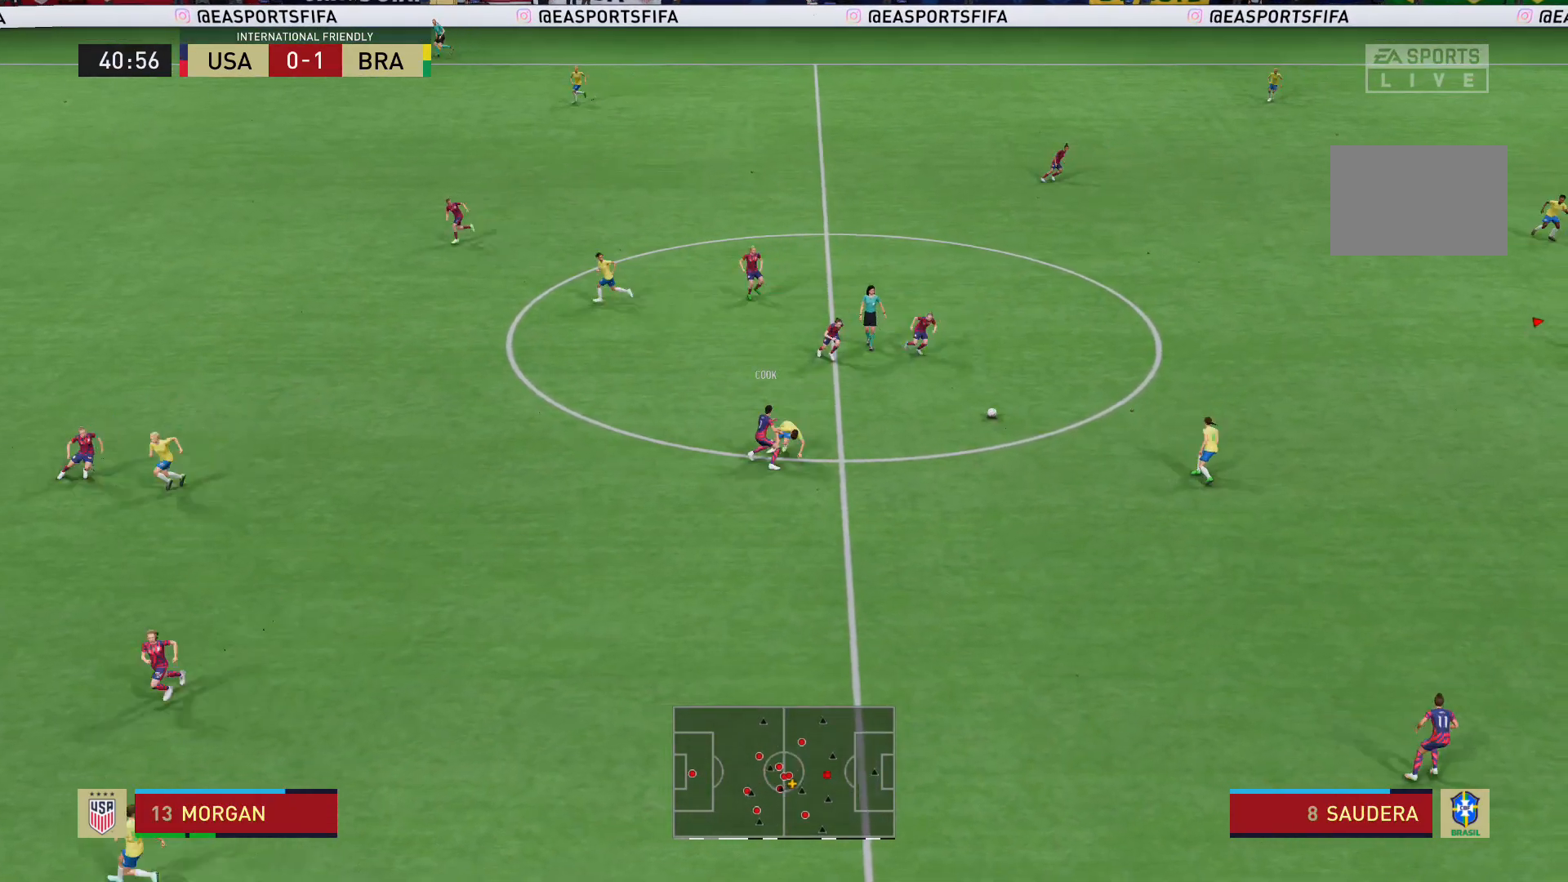
{"buttons": ["R2"], "left_stick": "right", "right_stick": "center", "events": [[100, "left_stick", "right"], [334, "L2", "up"], [334, "left_stick", "down-right"], [434, "left_stick", "right"]]}
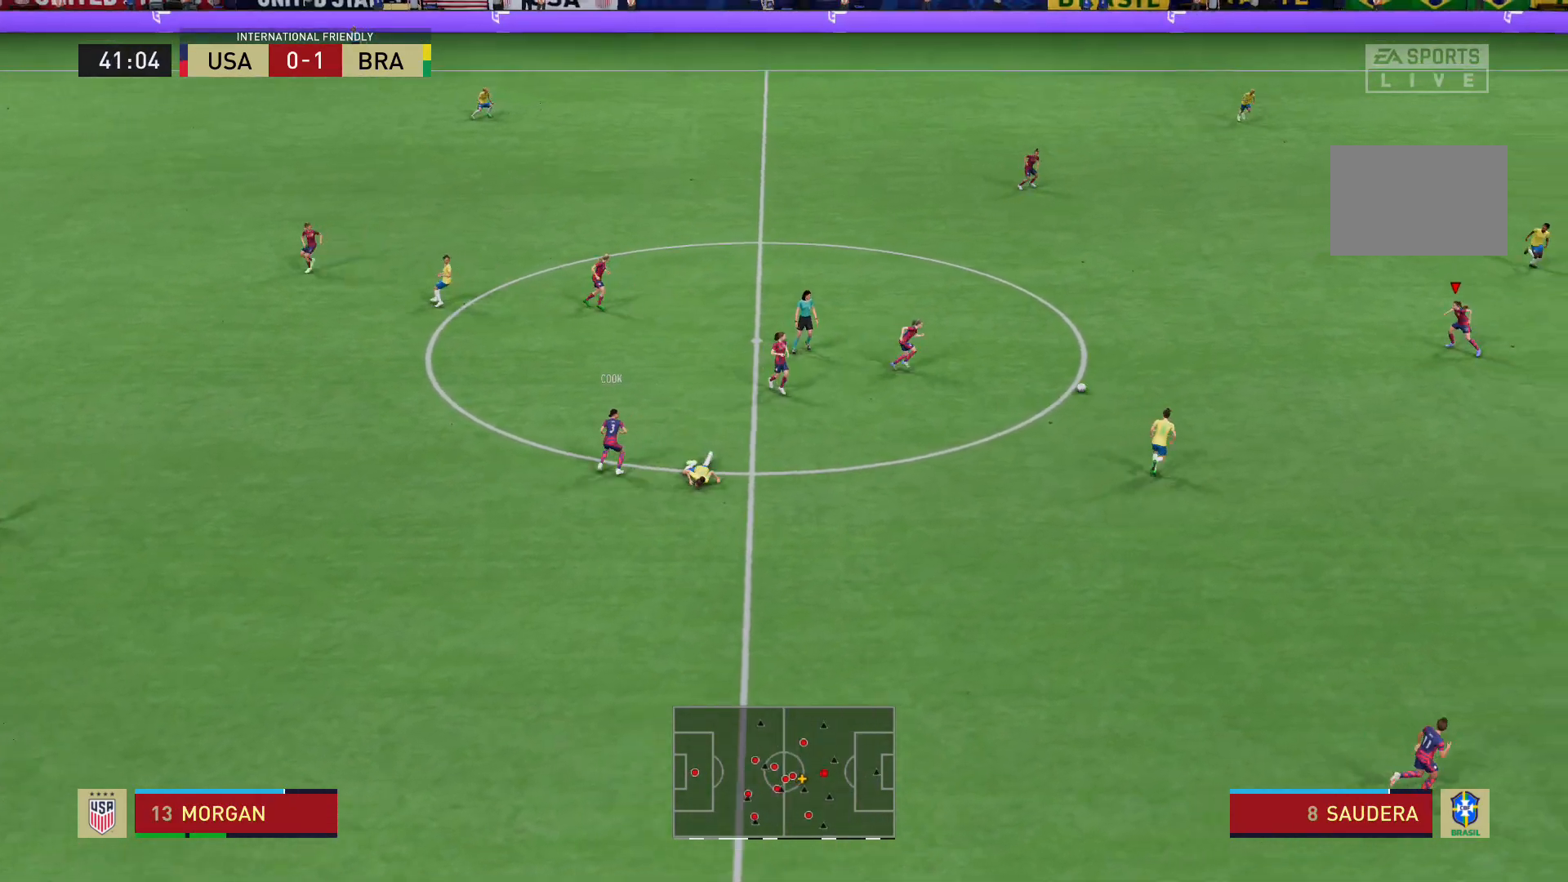
{"buttons": ["R2"], "left_stick": "up-left", "right_stick": "center", "events": [[301, "left_stick", "down-left"], [501, "left_stick", "up-left"]]}
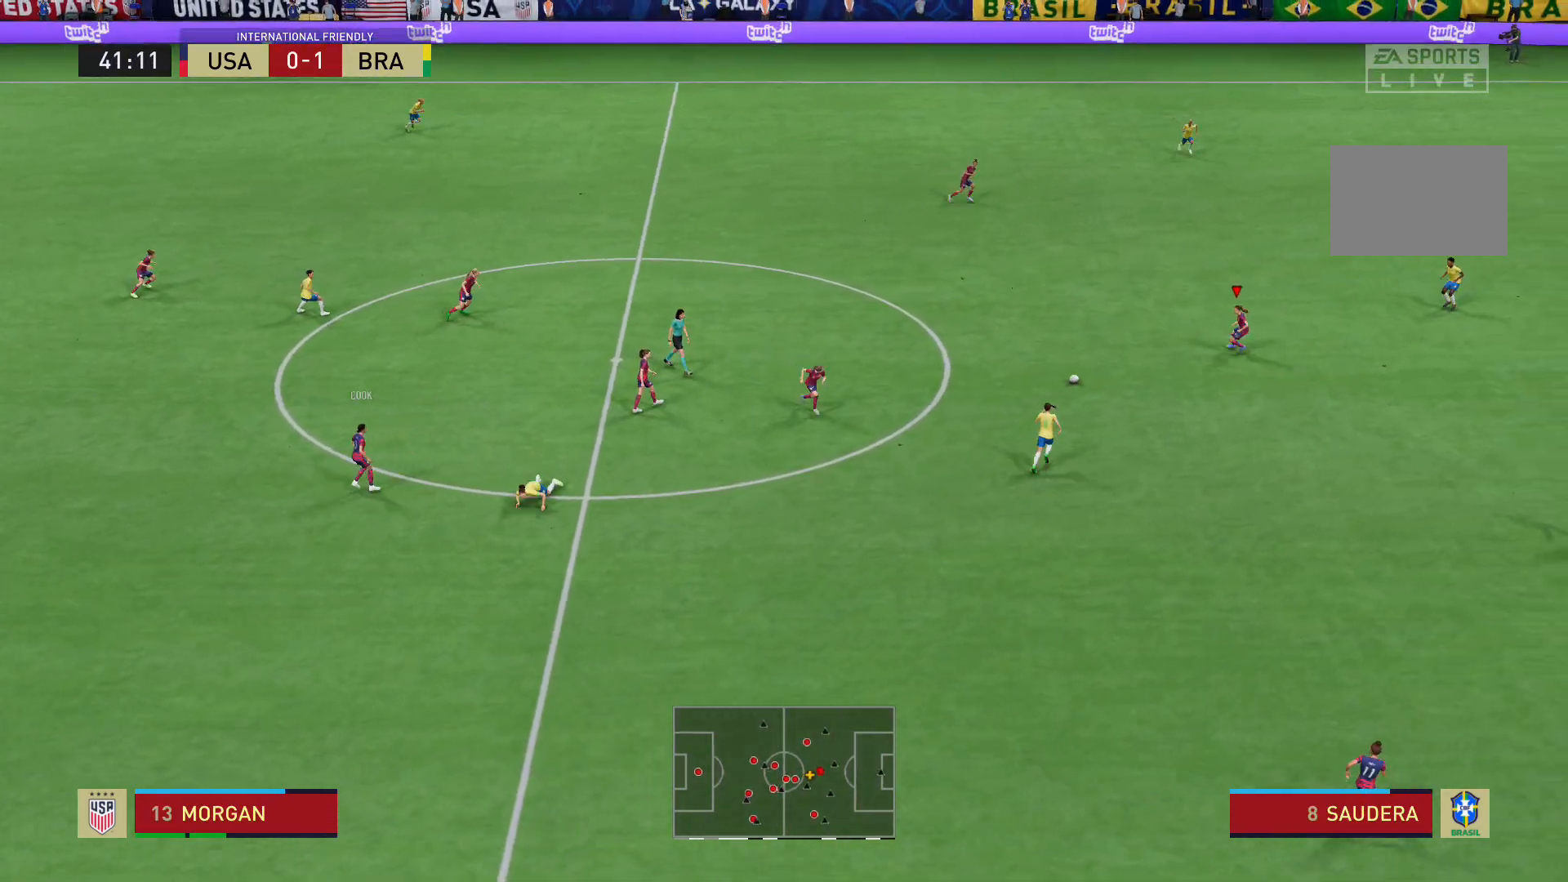
{"buttons": [], "left_stick": "up", "right_stick": "center", "events": [[167, "R2", "up"], [200, "left_stick", "up"]]}
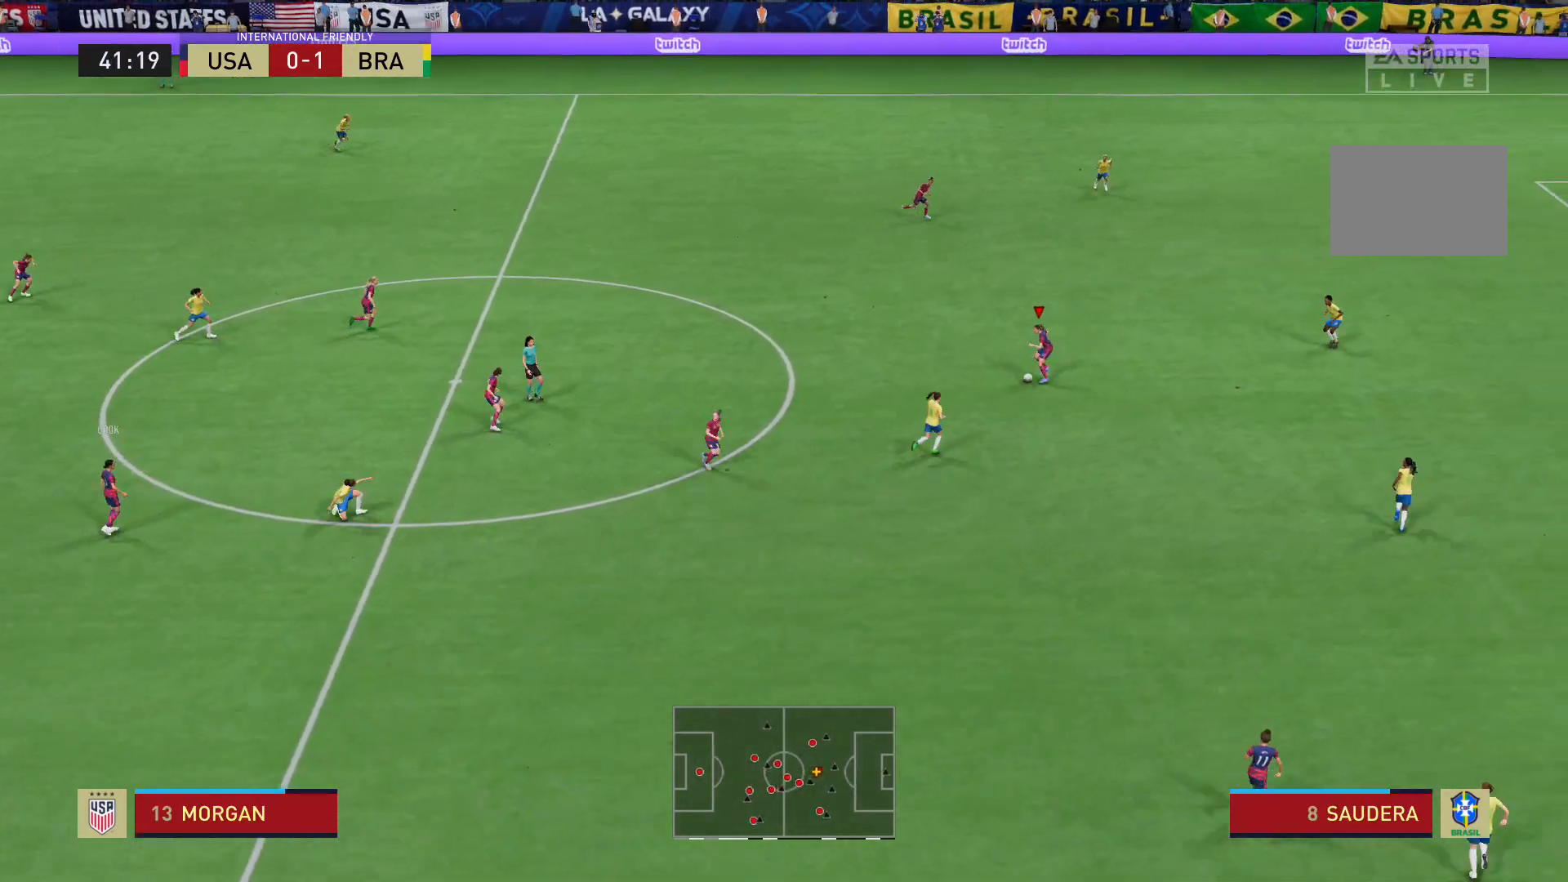
{"buttons": [], "left_stick": "up", "right_stick": "down-left", "events": [[267, "right_stick", "up-right"], [401, "right_stick", "down-left"]]}
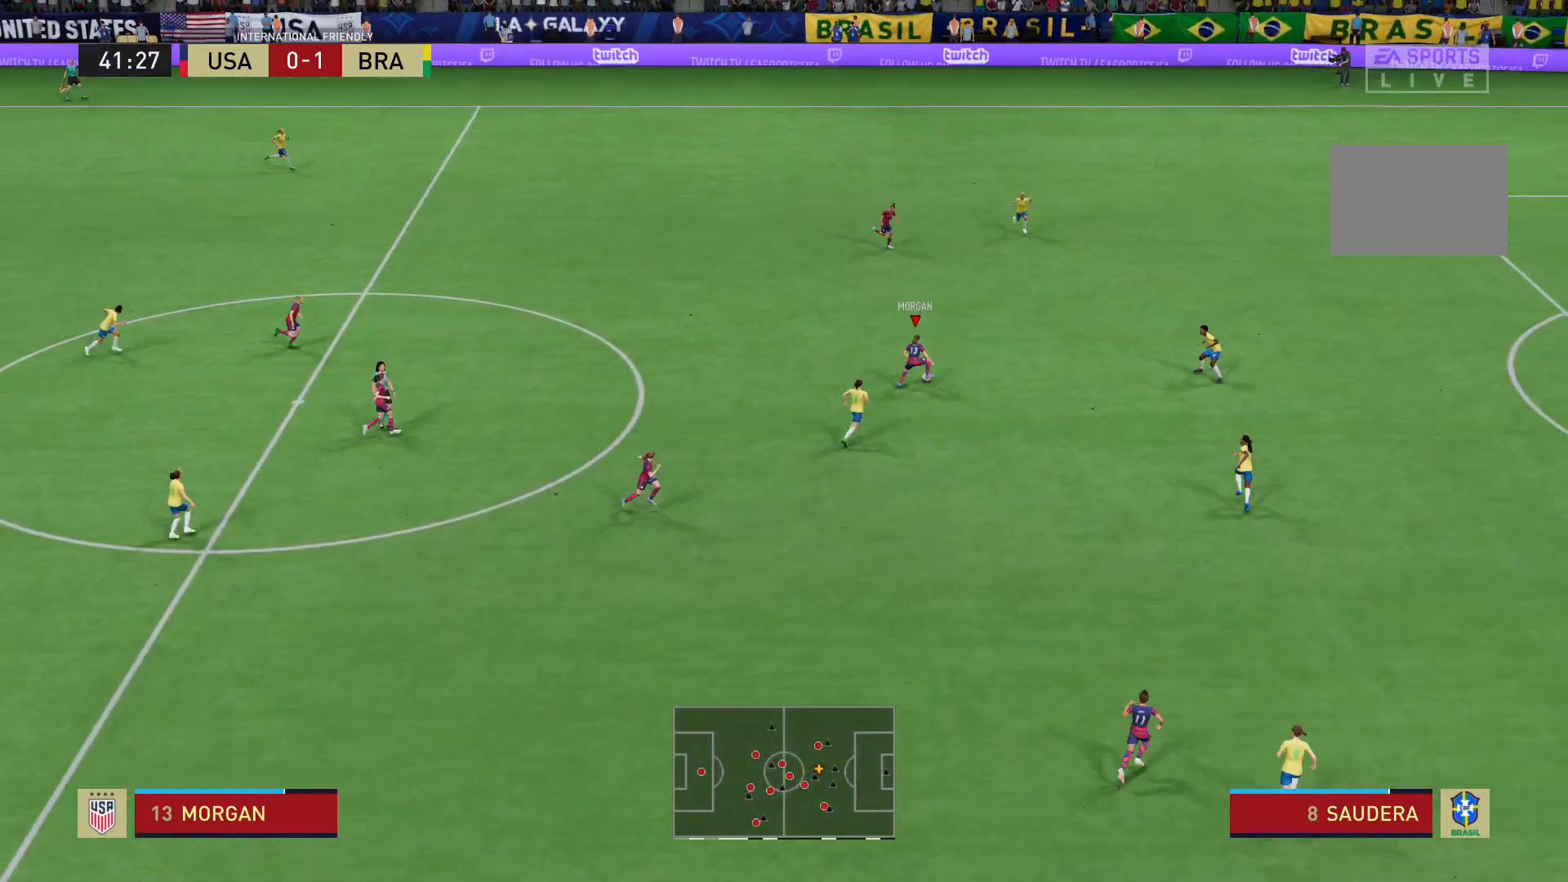
{"buttons": [], "left_stick": "up", "right_stick": "center", "events": [[133, "right_stick", "center"]]}
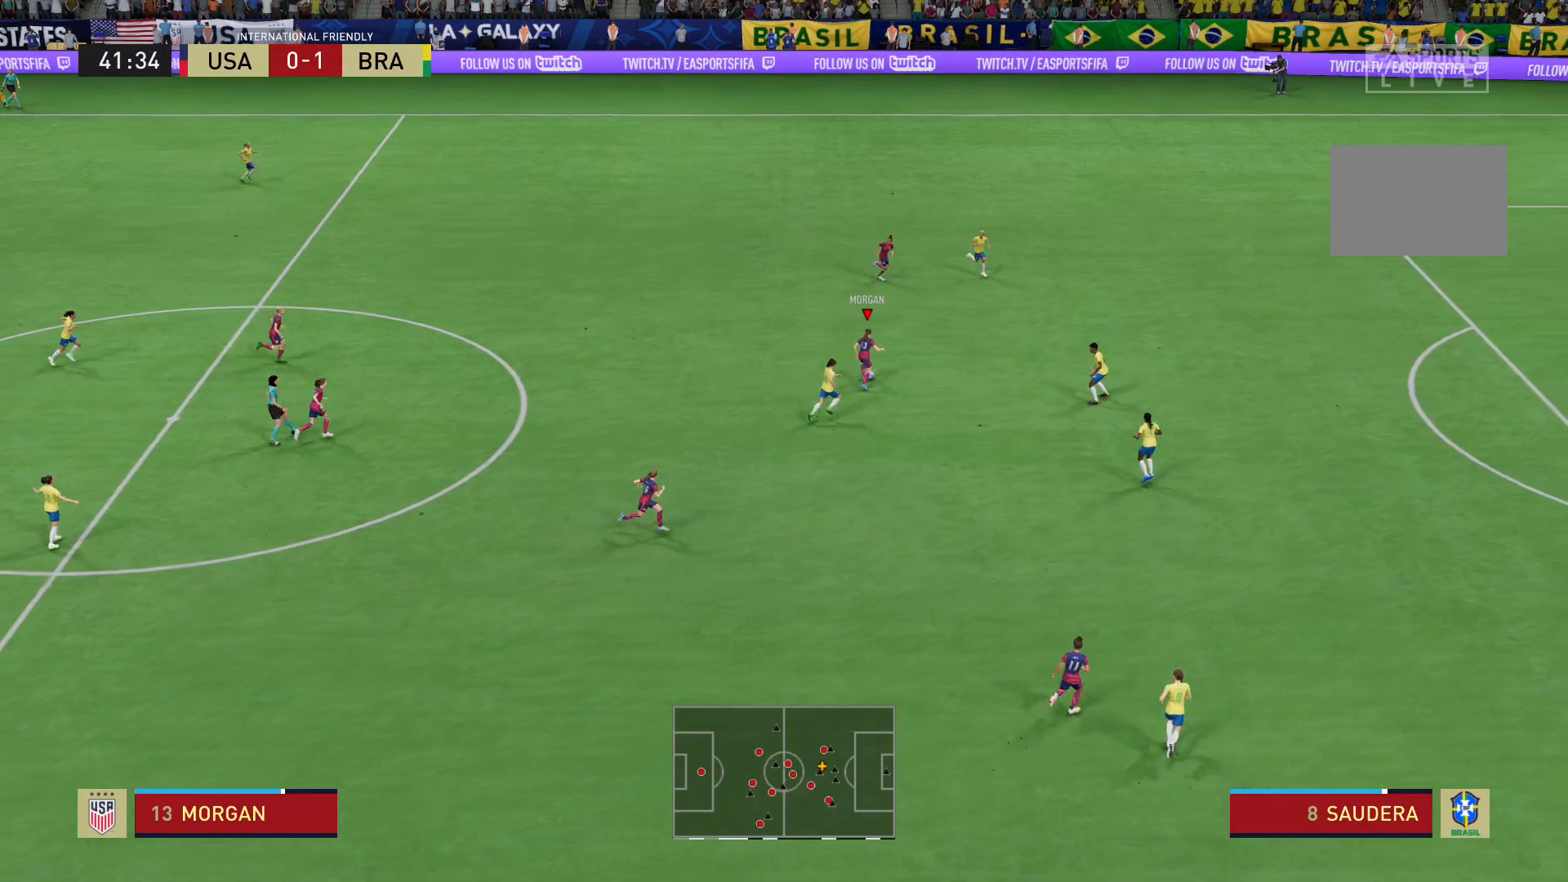
{"buttons": [], "left_stick": "up", "right_stick": "left", "events": [[201, "right_stick", "left"]]}
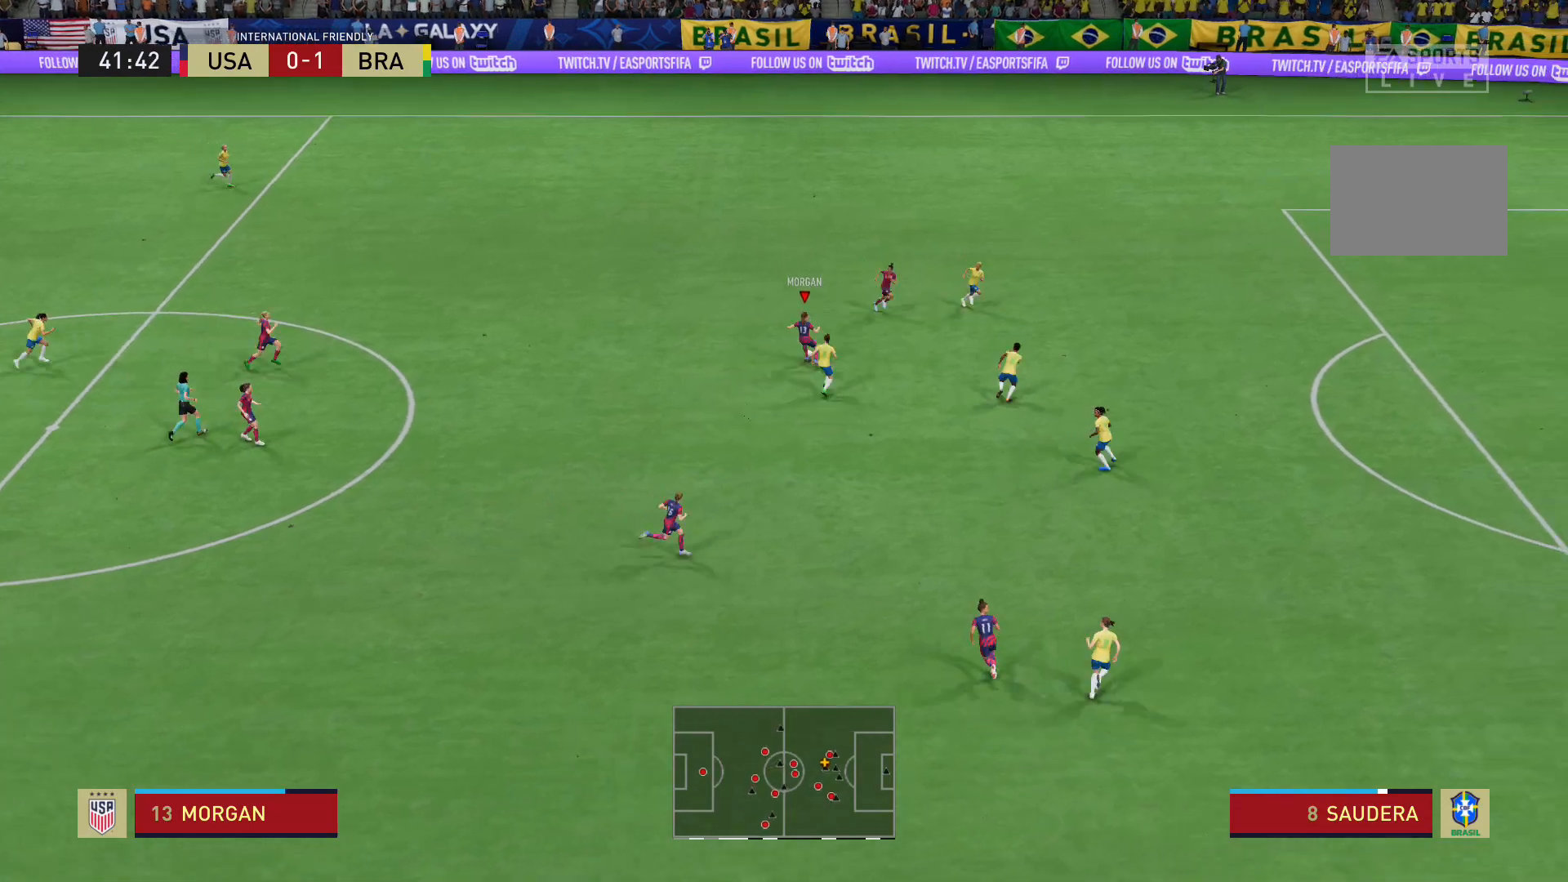
{"buttons": [], "left_stick": "up-left", "right_stick": "center", "events": [[67, "right_stick", "center"], [100, "R2", "down"], [234, "left_stick", "up-left"], [500, "R2", "up"]]}